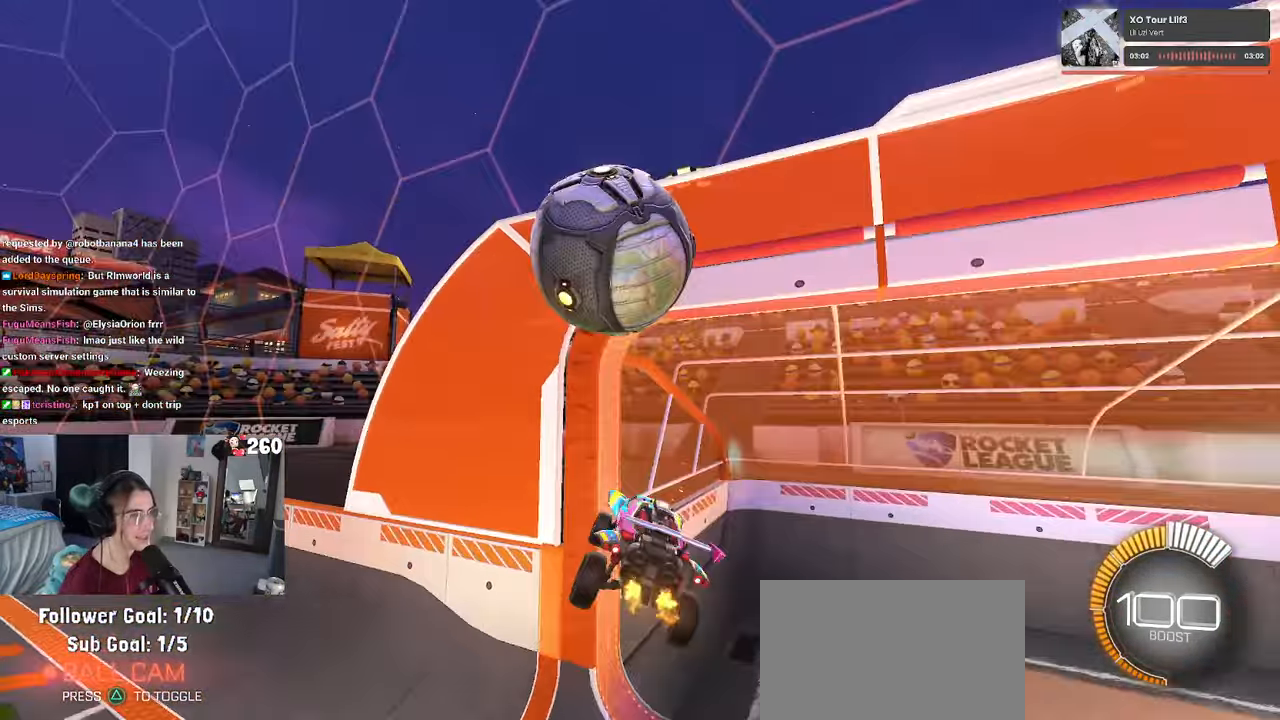
Gameplay with a controller (PlayStation layout); each line is a JSON object with the inputs held at the frame after it. "events" lists button and stick changes between this image and that frame as [ms after this image, input, new state], when the widget could be followed in between.
{"buttons": [], "left_stick": "center", "right_stick": "center", "events": [[50, "left_stick", "left"], [183, "left_stick", "center"], [383, "DPAD_DOWN", "down"], [450, "DPAD_DOWN", "up"]]}
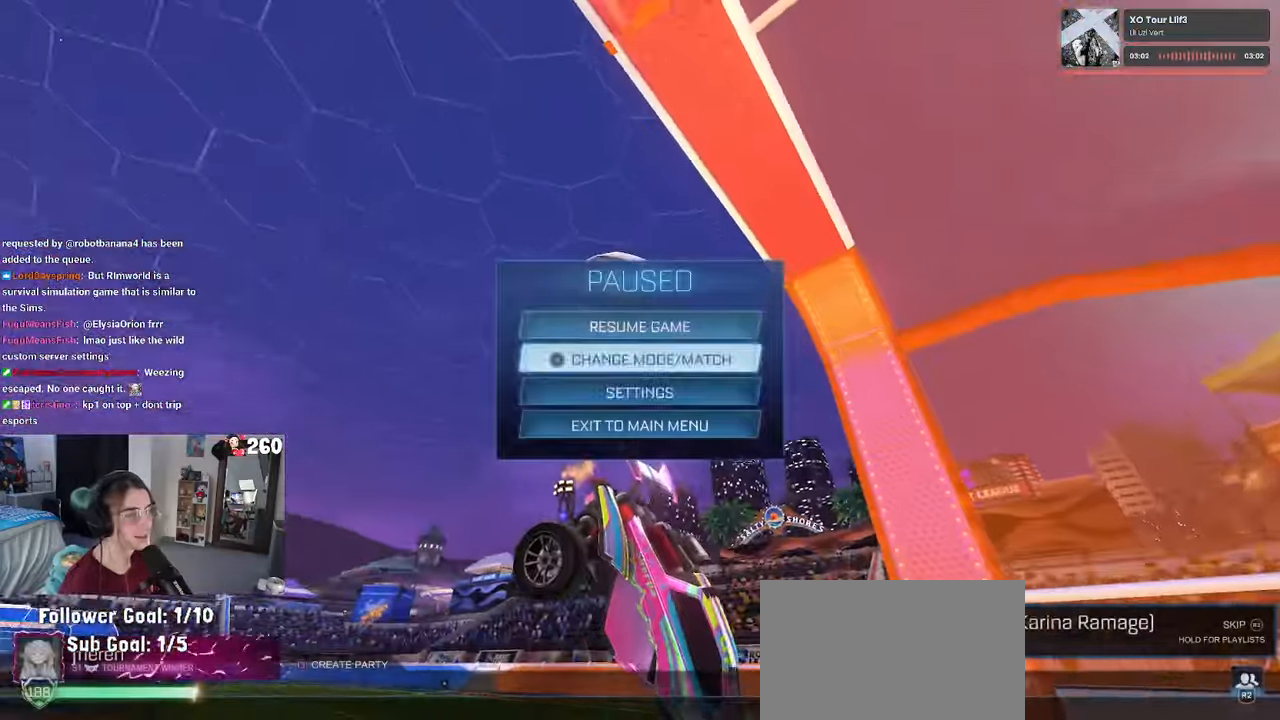
{"buttons": [], "left_stick": "center", "right_stick": "center", "events": [[33, "DPAD_DOWN", "down"], [150, "DPAD_DOWN", "up"], [150, "R2", "down"], [217, "R2", "up"], [250, "CROSS", "down"], [300, "CROSS", "up"]]}
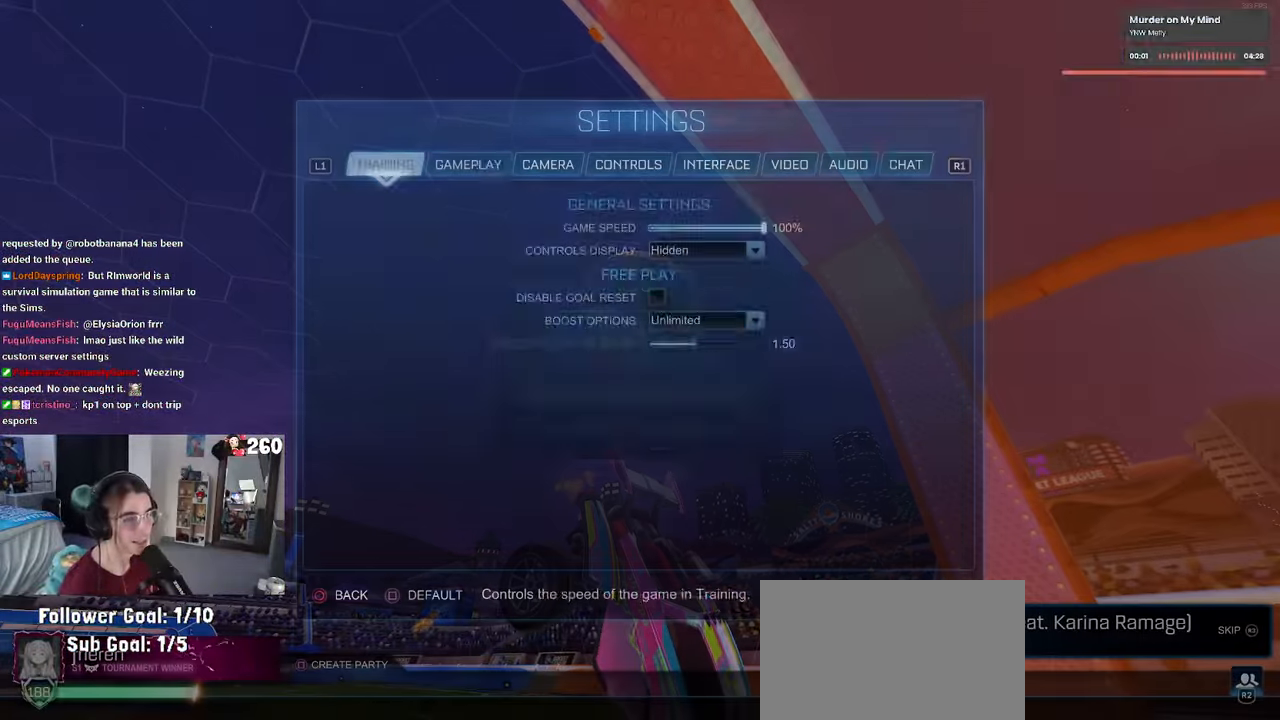
{"buttons": [], "left_stick": "center", "right_stick": "center", "events": [[17, "R1", "down"], [167, "R1", "up"]]}
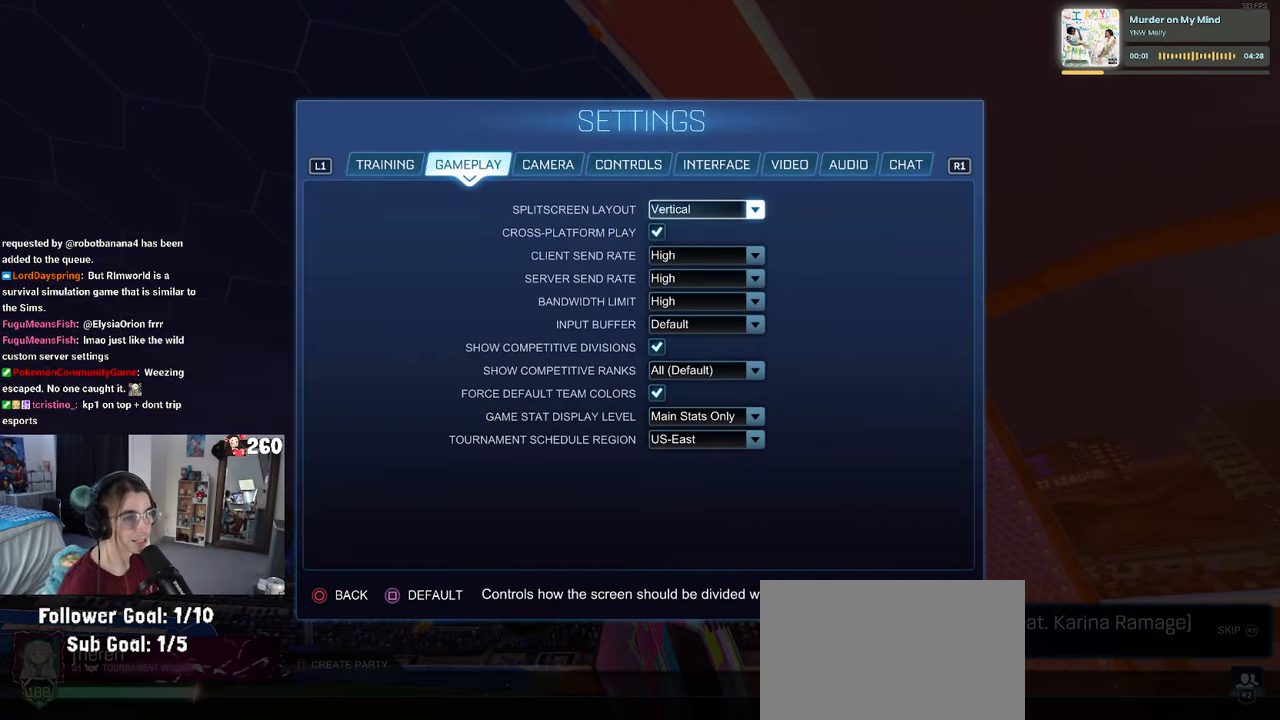
{"buttons": [], "left_stick": "center", "right_stick": "center", "events": [[267, "R1", "down"], [383, "R1", "up"]]}
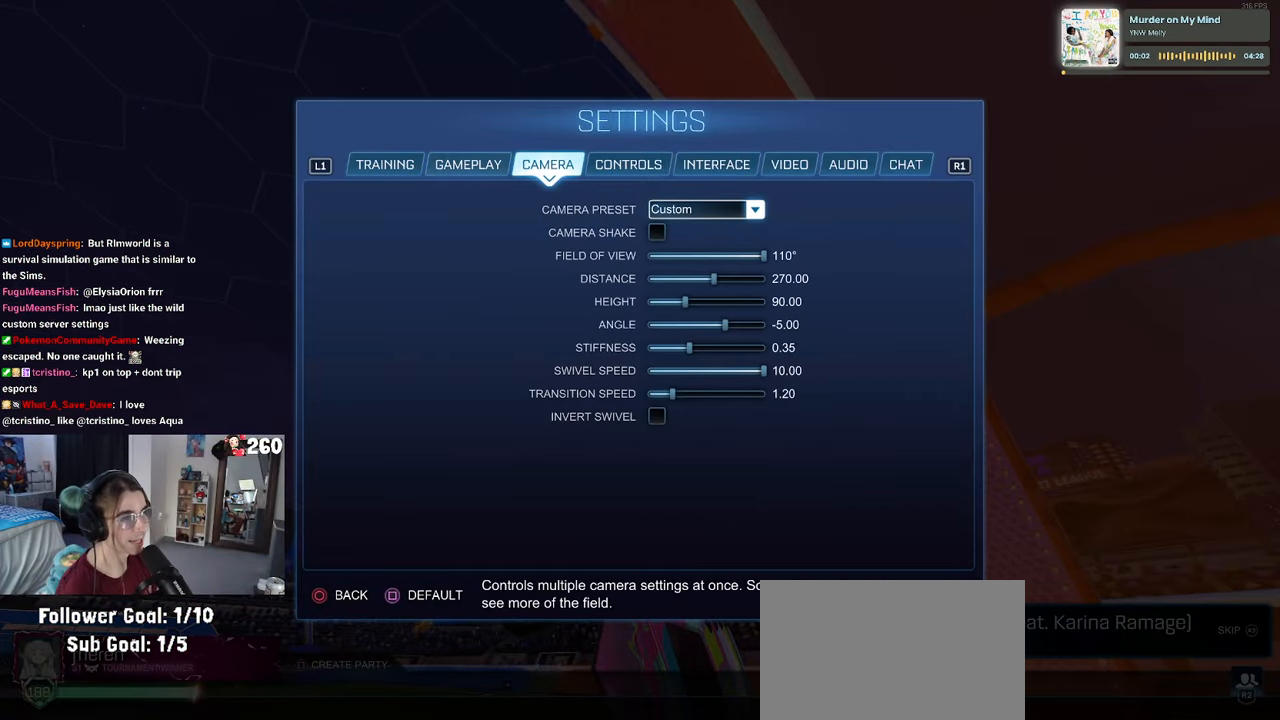
{"buttons": [], "left_stick": "center", "right_stick": "center", "events": []}
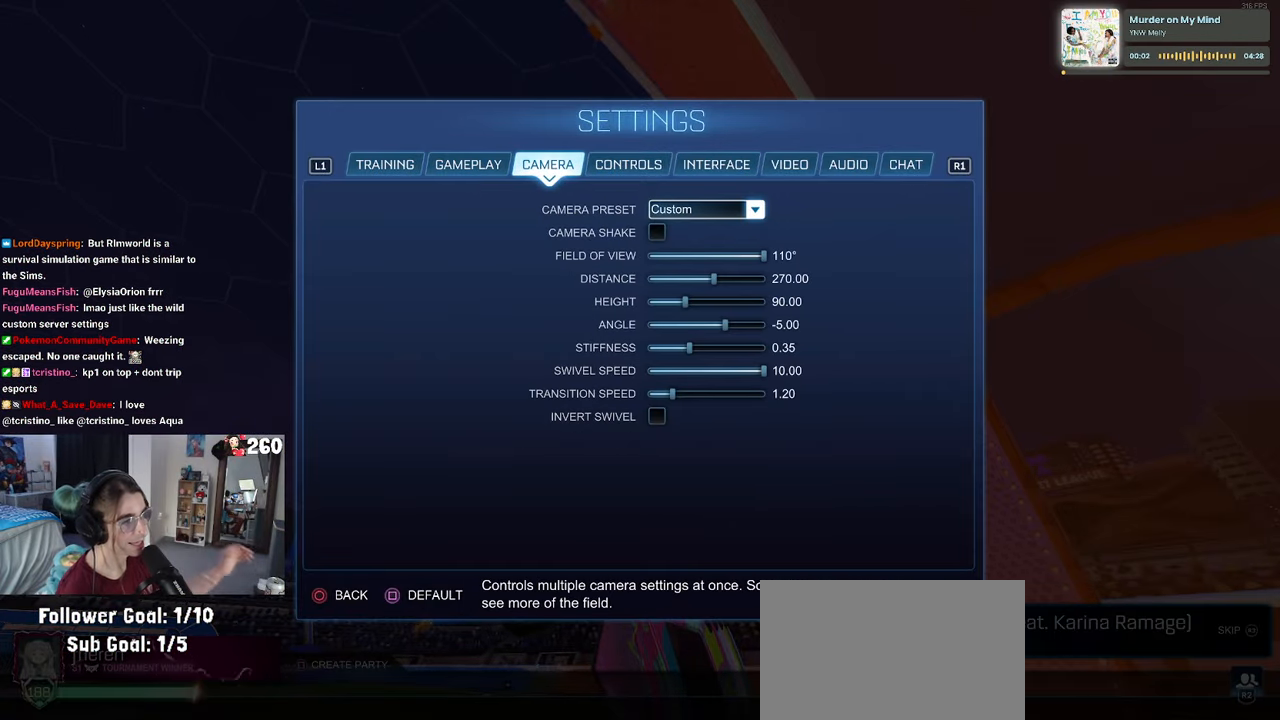
{"buttons": [], "left_stick": "center", "right_stick": "center", "events": []}
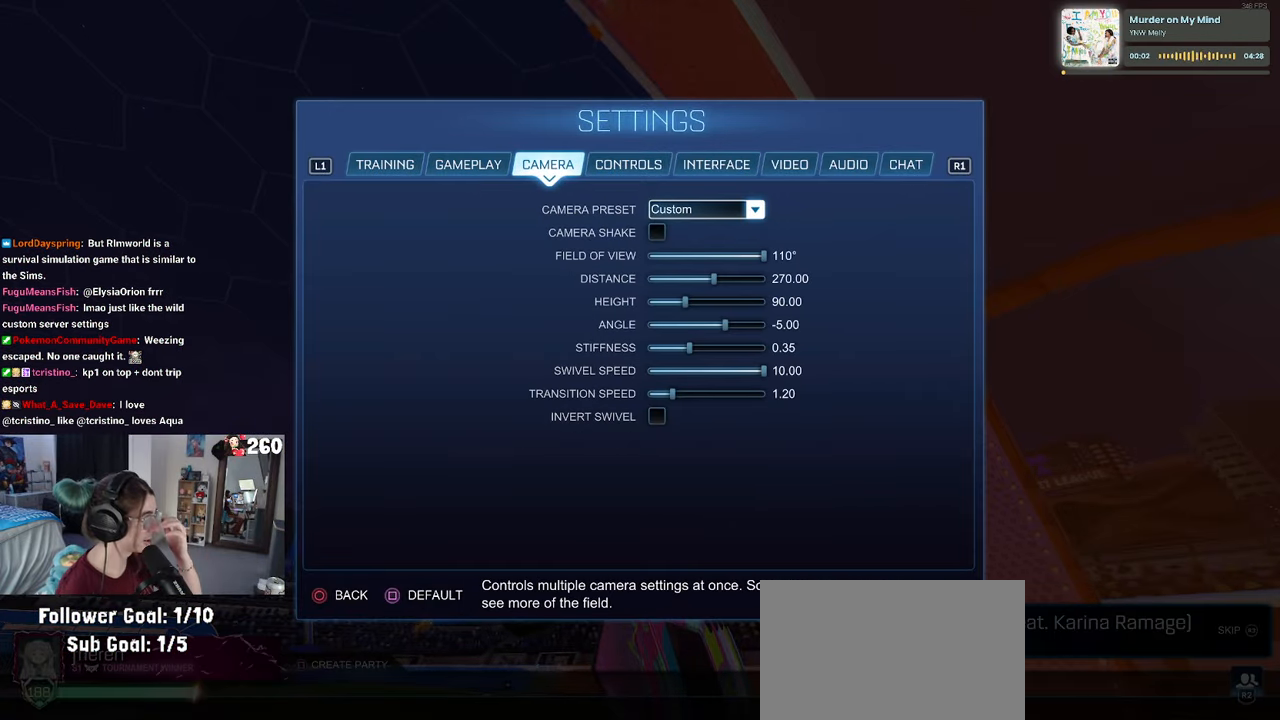
{"buttons": [], "left_stick": "center", "right_stick": "center", "events": []}
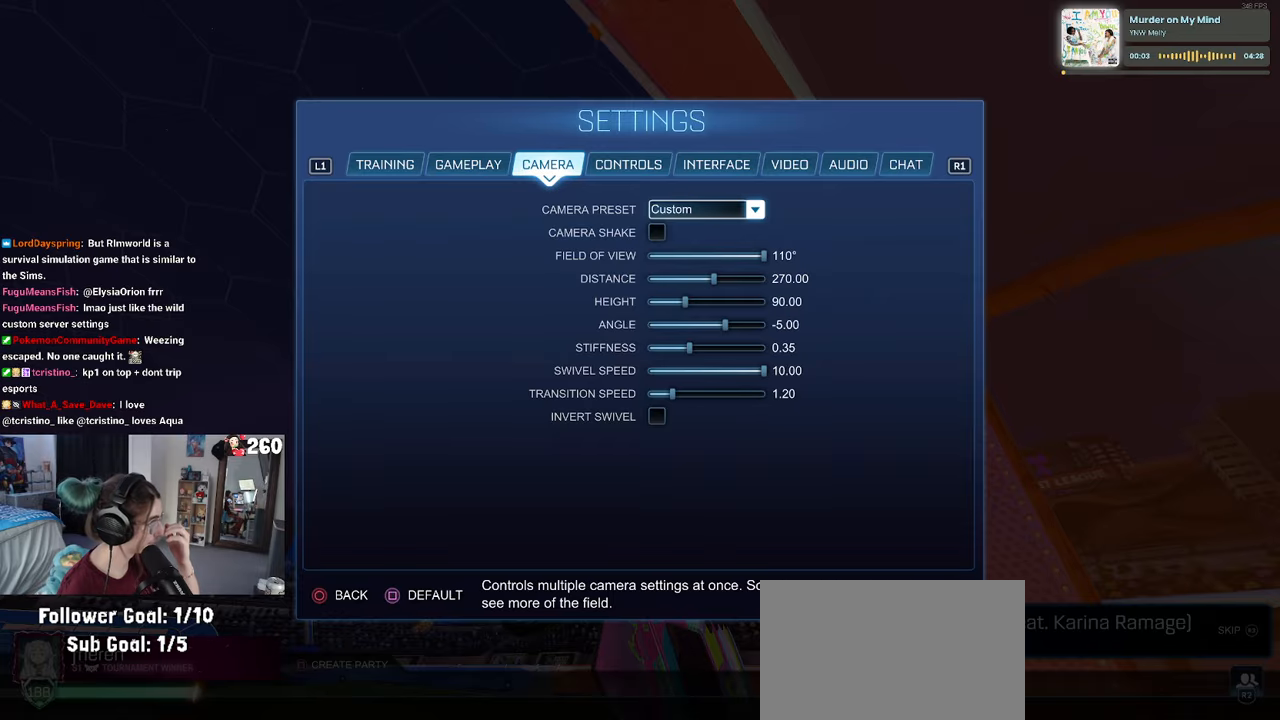
{"buttons": [], "left_stick": "center", "right_stick": "center", "events": []}
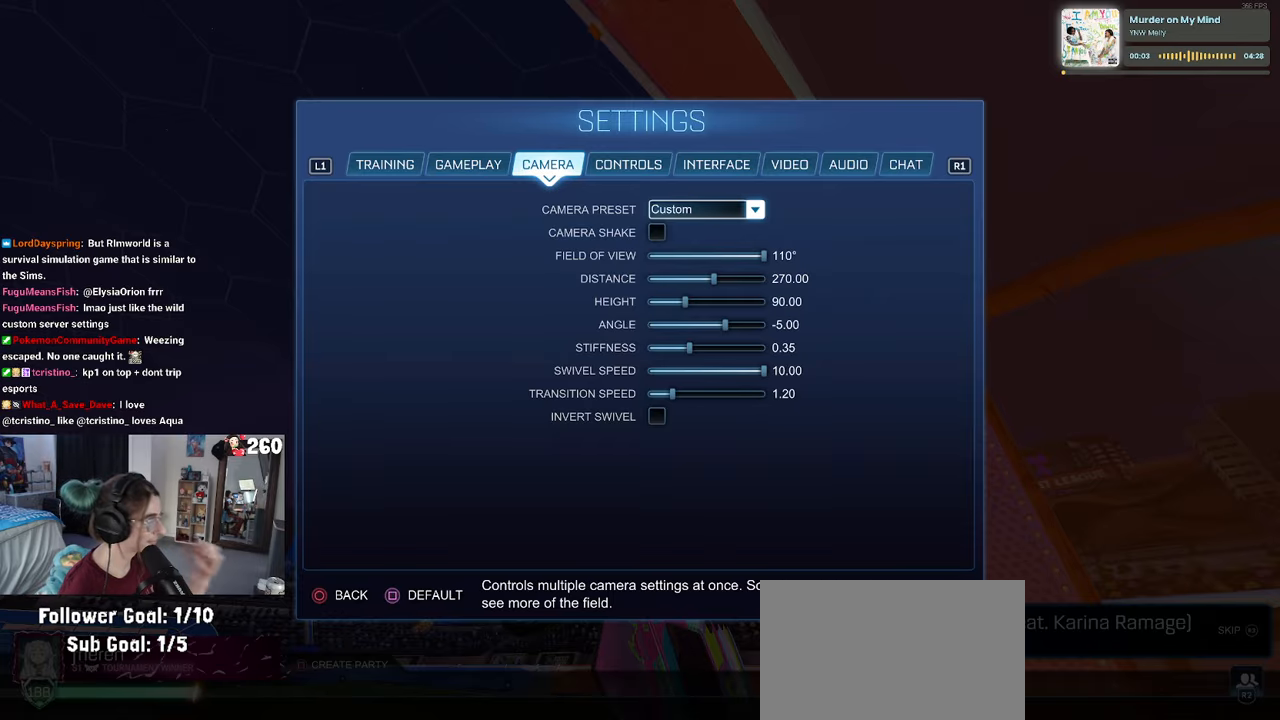
{"buttons": [], "left_stick": "center", "right_stick": "center", "events": []}
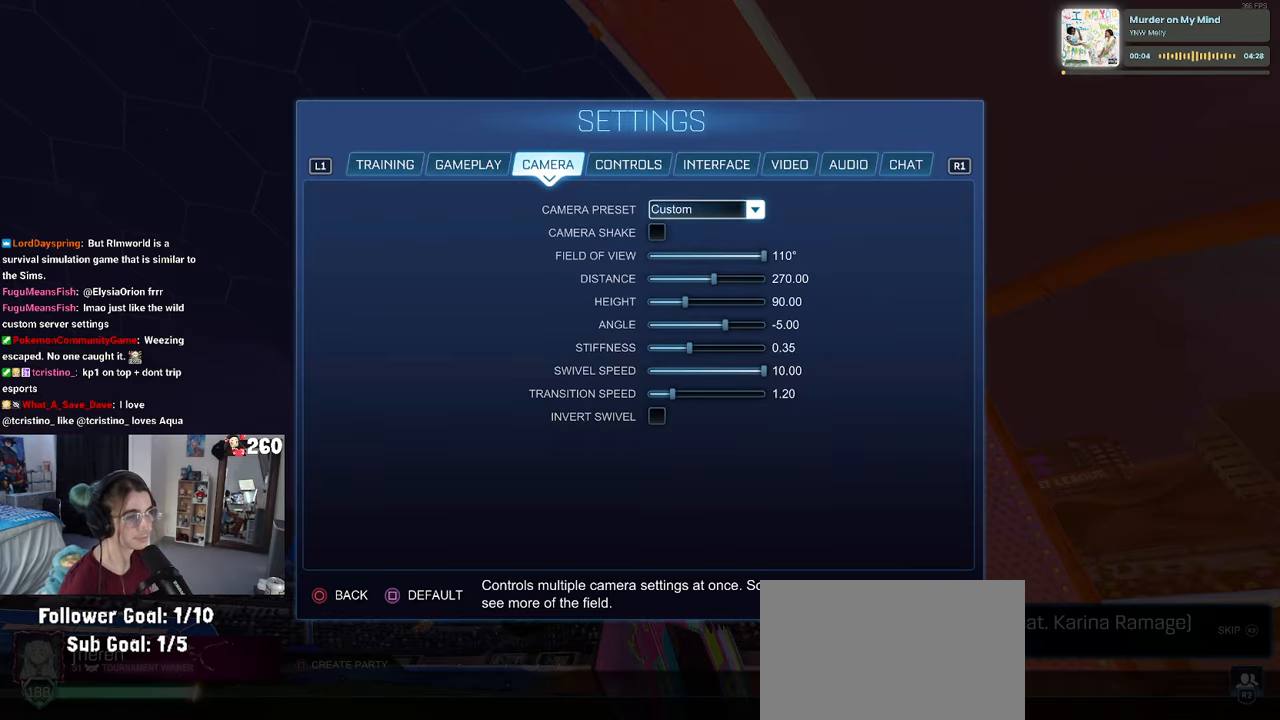
{"buttons": [], "left_stick": "center", "right_stick": "center", "events": [[117, "CIRCLE", "down"], [267, "CIRCLE", "up"], [350, "CIRCLE", "down"], [450, "R2", "down"], [467, "CIRCLE", "up"], [500, "R2", "up"]]}
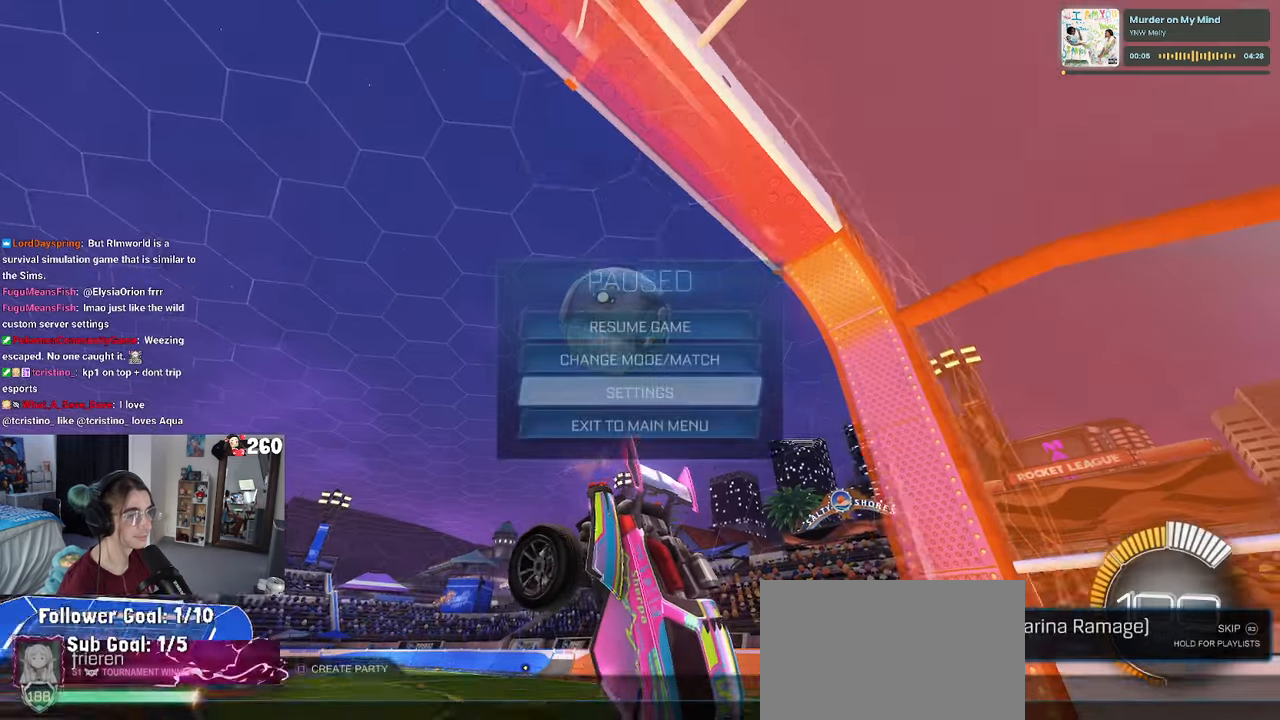
{"buttons": [], "left_stick": "center", "right_stick": "center", "events": [[217, "right_stick", "left"], [367, "right_stick", "down-right"], [500, "right_stick", "center"]]}
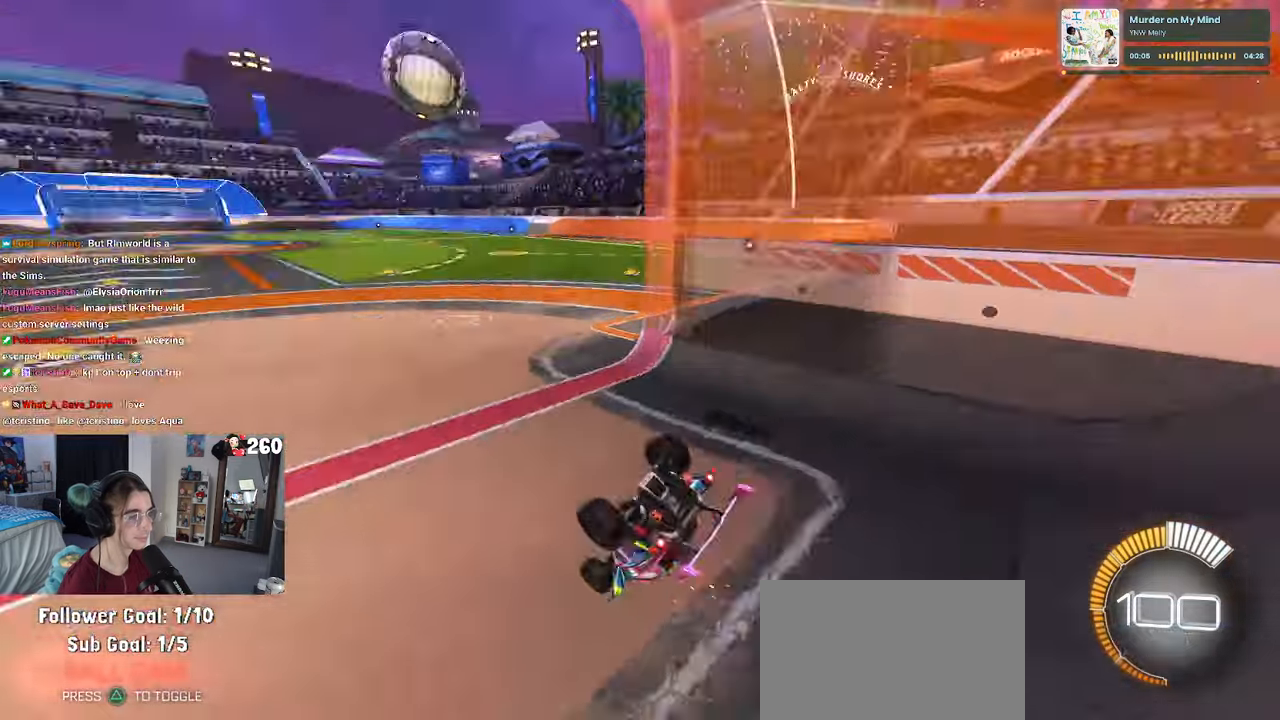
{"buttons": [], "left_stick": "center", "right_stick": "center", "events": [[400, "R3", "down"], [500, "R3", "up"]]}
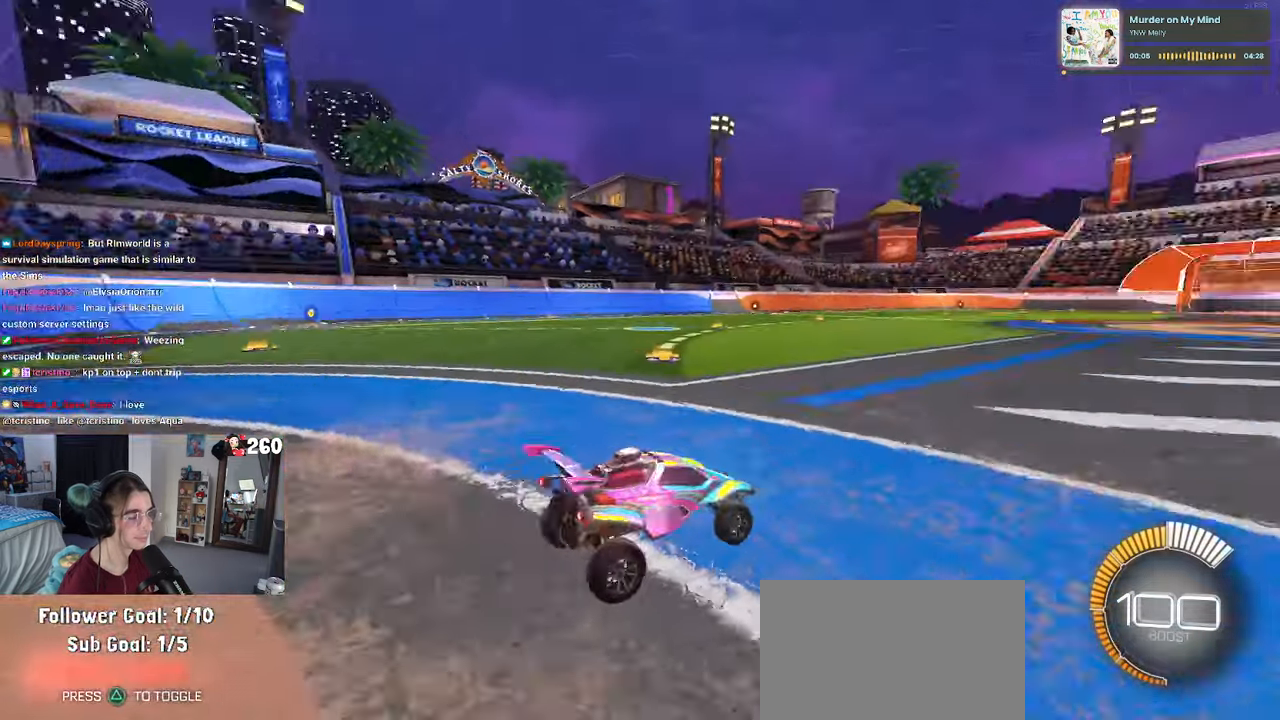
{"buttons": [], "left_stick": "center", "right_stick": "right", "events": [[300, "right_stick", "right"]]}
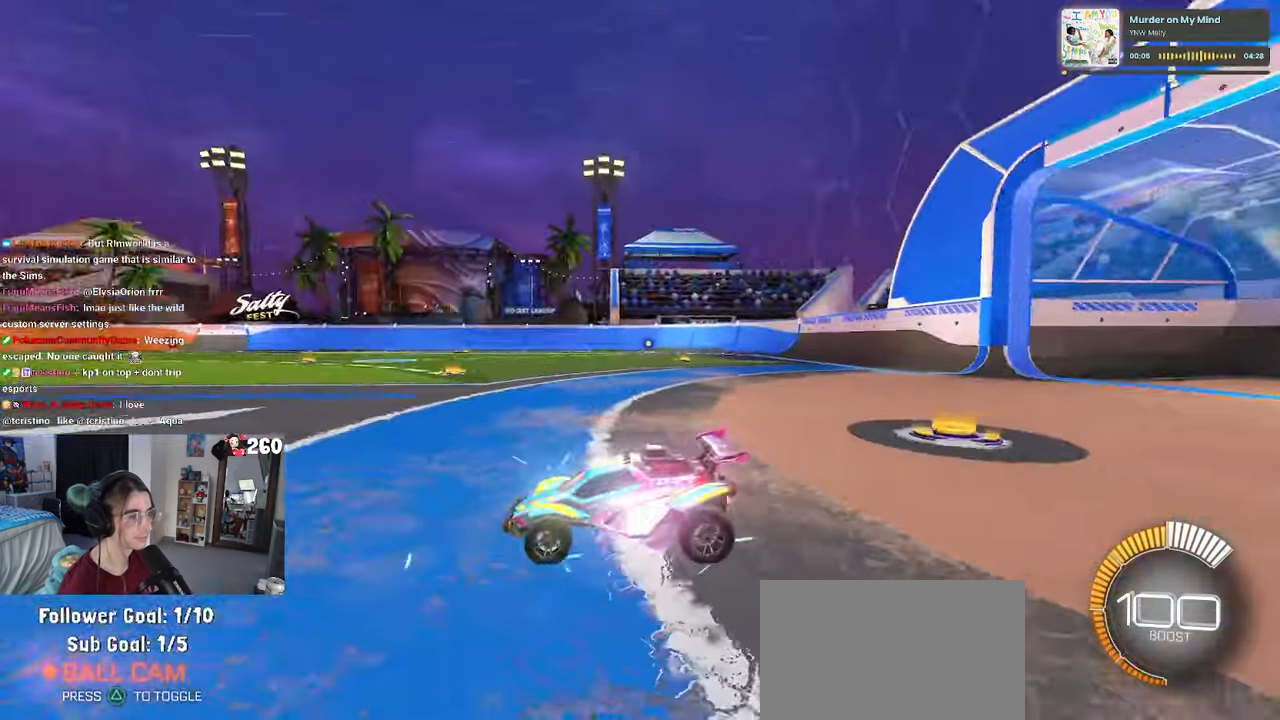
{"buttons": [], "left_stick": "center", "right_stick": "down-left", "events": [[34, "right_stick", "center"], [134, "right_stick", "up-left"], [334, "right_stick", "left"], [434, "right_stick", "down-left"]]}
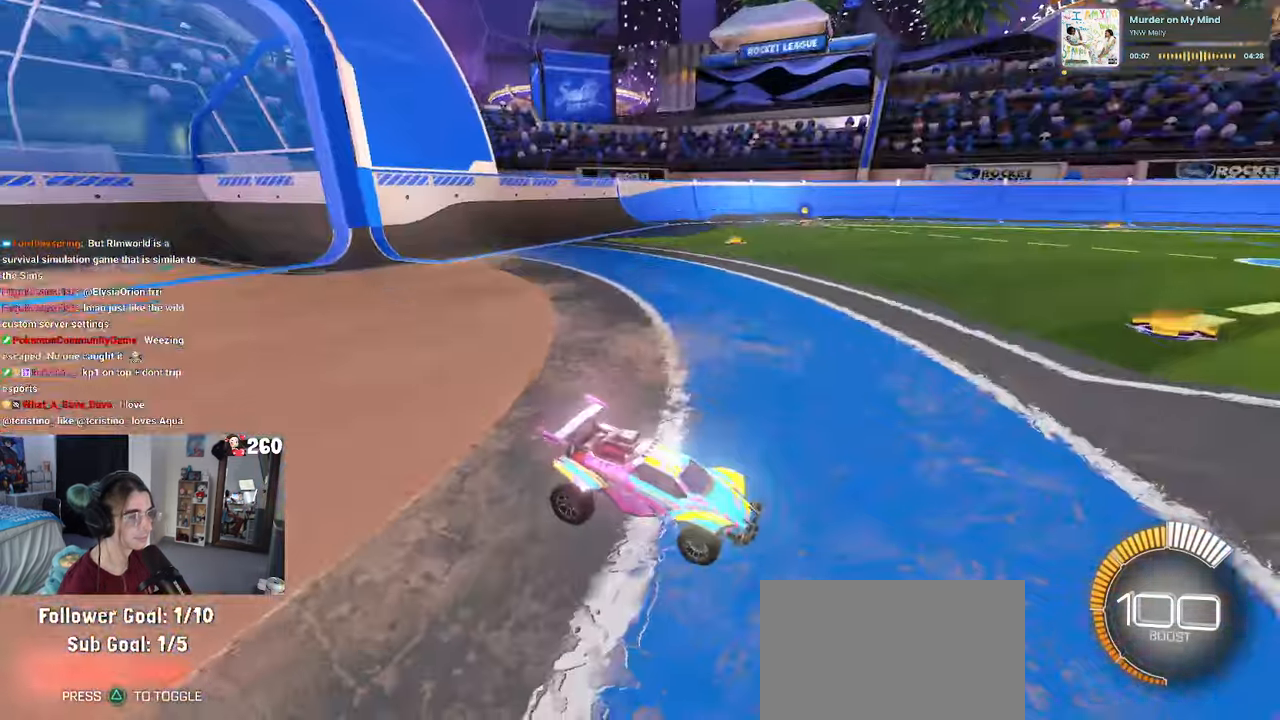
{"buttons": [], "left_stick": "center", "right_stick": "left", "events": [[117, "right_stick", "center"], [400, "right_stick", "left"]]}
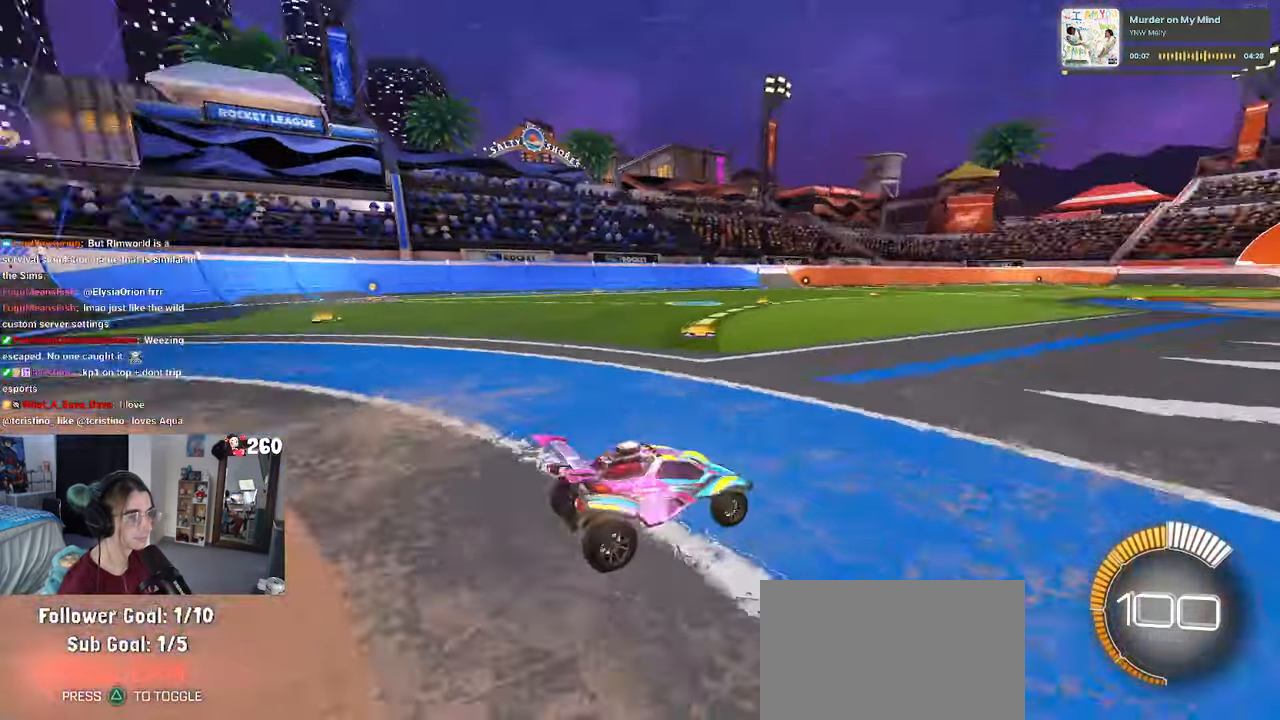
{"buttons": [], "left_stick": "center", "right_stick": "left", "events": [[217, "right_stick", "center"], [384, "right_stick", "left"]]}
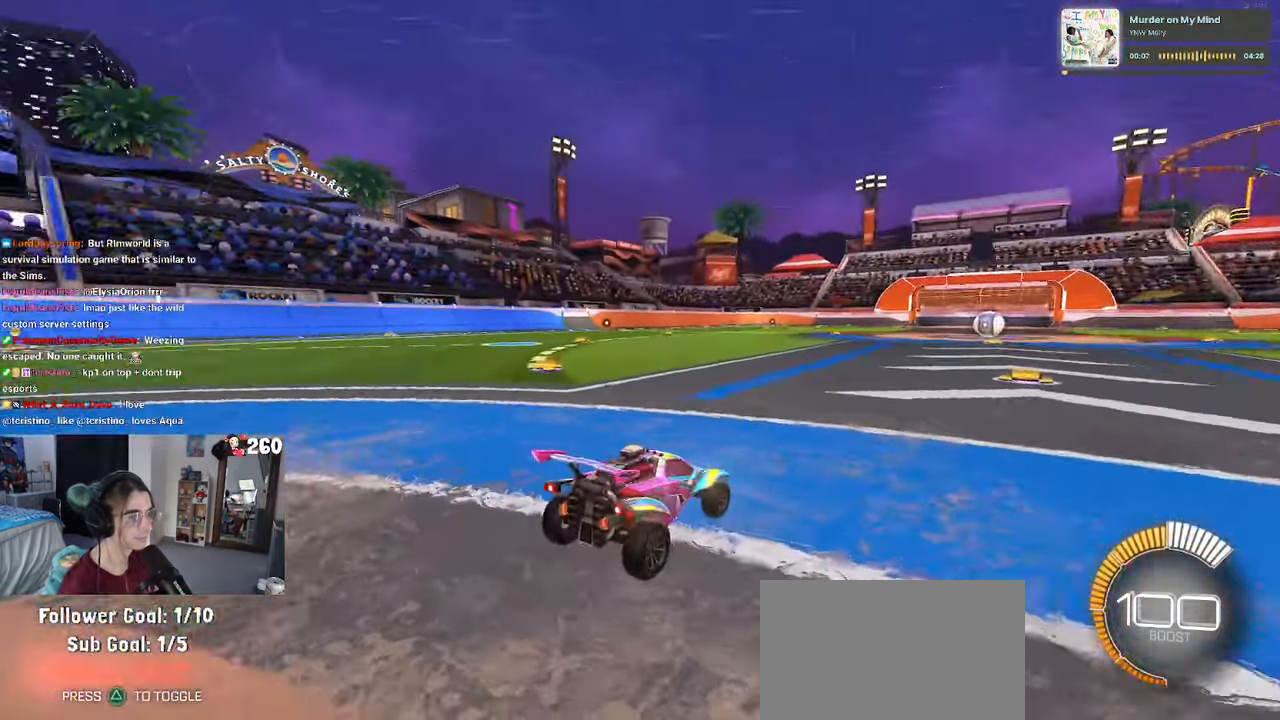
{"buttons": [], "left_stick": "center", "right_stick": "center", "events": [[466, "right_stick", "center"]]}
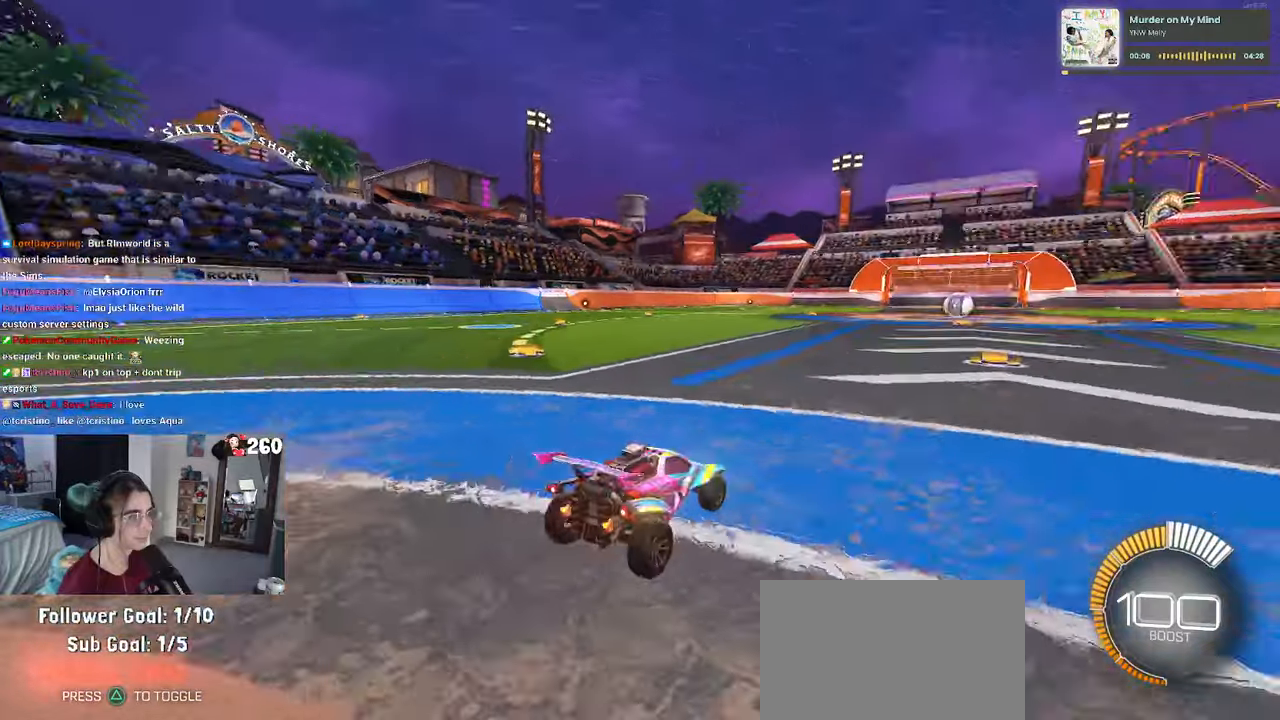
{"buttons": [], "left_stick": "center", "right_stick": "center", "events": [[100, "right_stick", "left"], [283, "right_stick", "center"]]}
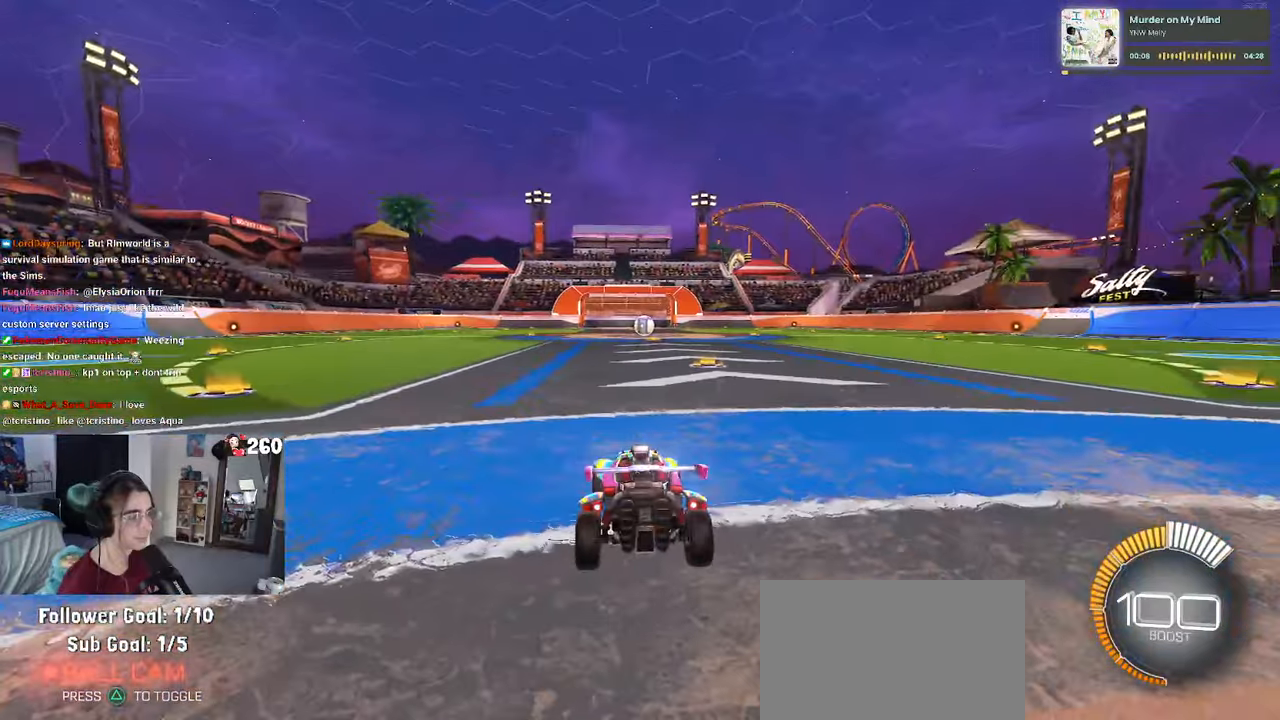
{"buttons": [], "left_stick": "center", "right_stick": "center", "events": [[50, "TRIANGLE", "down"], [166, "TRIANGLE", "up"], [383, "TRIANGLE", "down"], [466, "TRIANGLE", "up"]]}
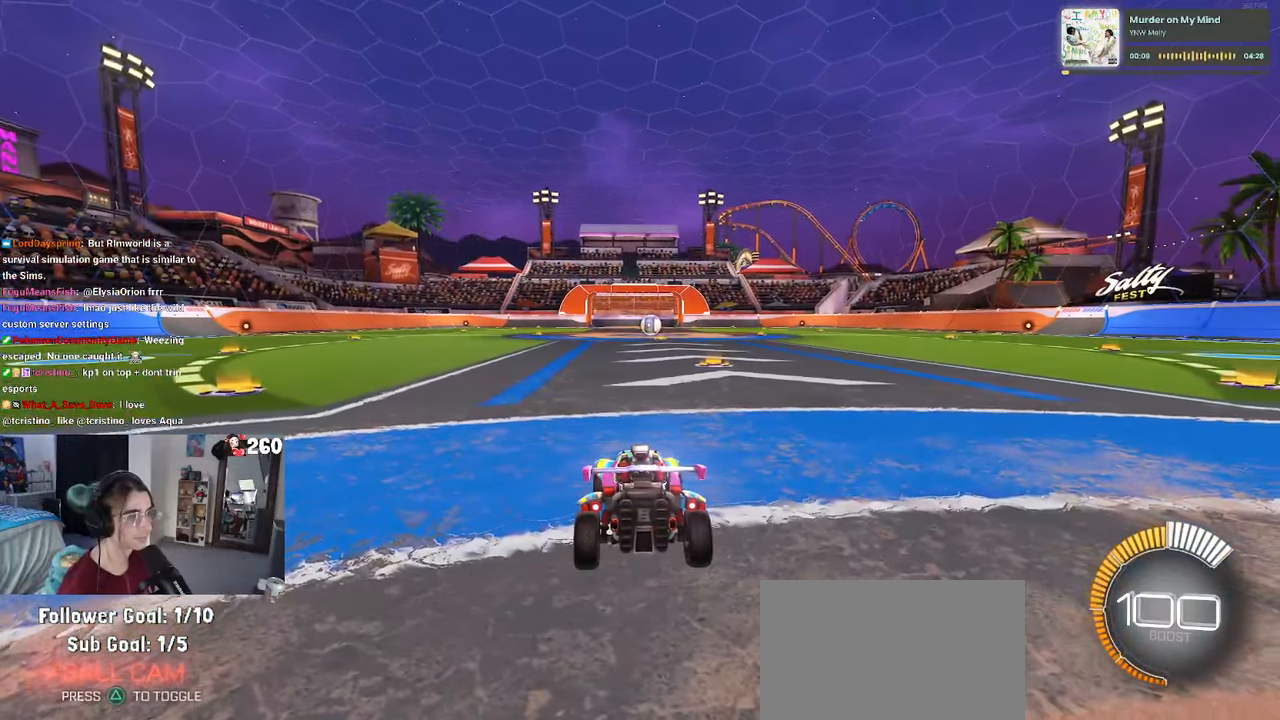
{"buttons": [], "left_stick": "center", "right_stick": "center", "events": [[250, "START", "down"], [333, "START", "up"], [366, "DPAD_DOWN", "down"], [450, "DPAD_DOWN", "up"]]}
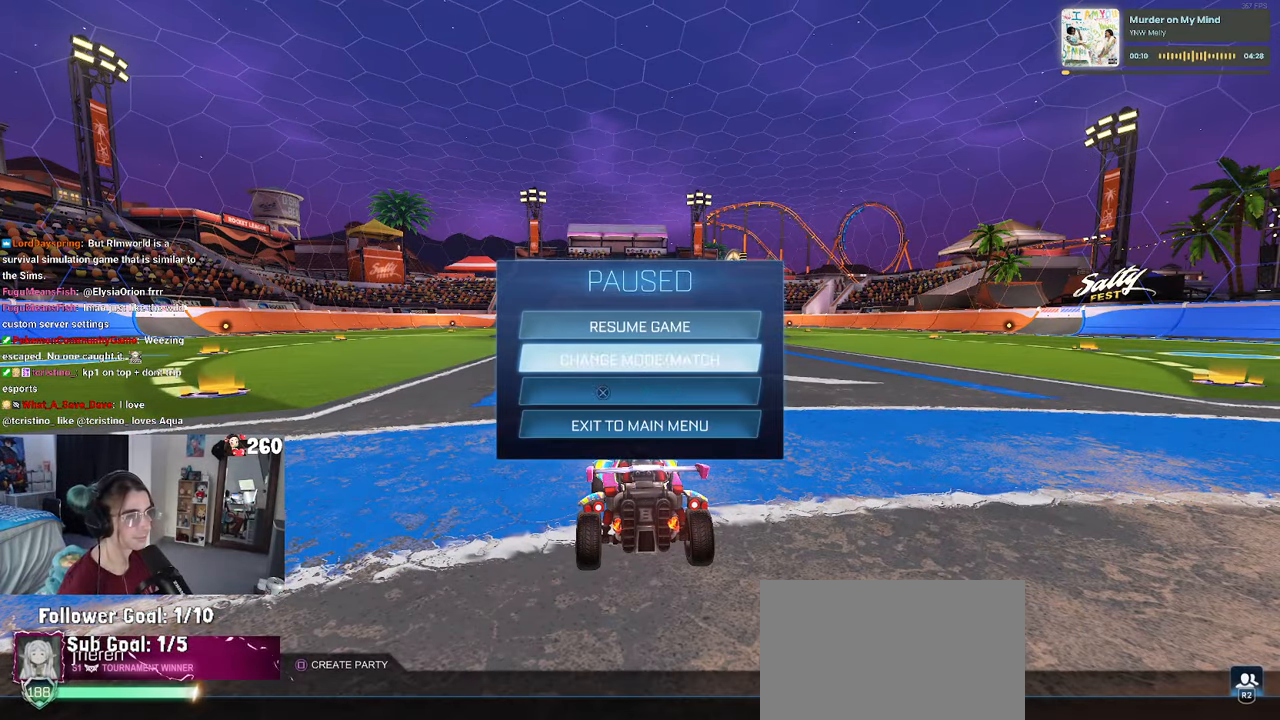
{"buttons": ["R1"], "left_stick": "center", "right_stick": "center", "events": [[16, "DPAD_DOWN", "down"], [116, "DPAD_DOWN", "up"], [166, "CROSS", "down"], [250, "CROSS", "up"], [433, "R1", "down"]]}
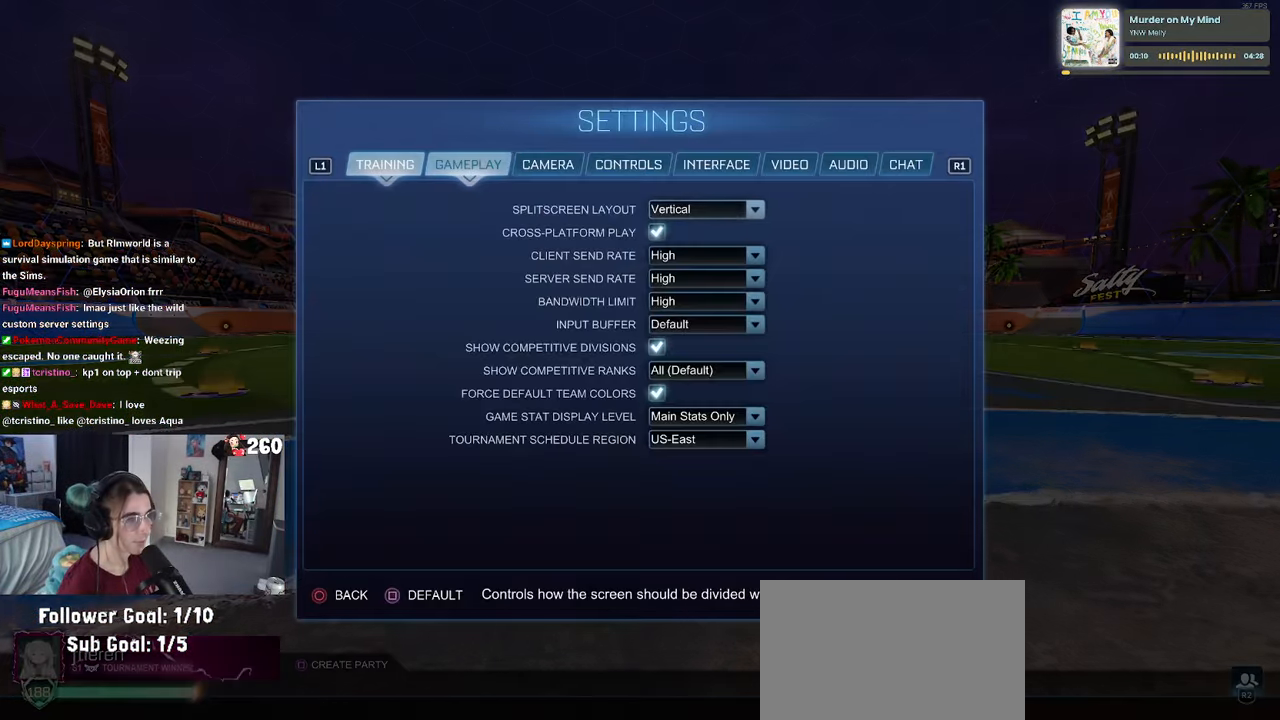
{"buttons": ["R1"], "left_stick": "center", "right_stick": "center", "events": [[83, "R1", "up"], [466, "R1", "down"]]}
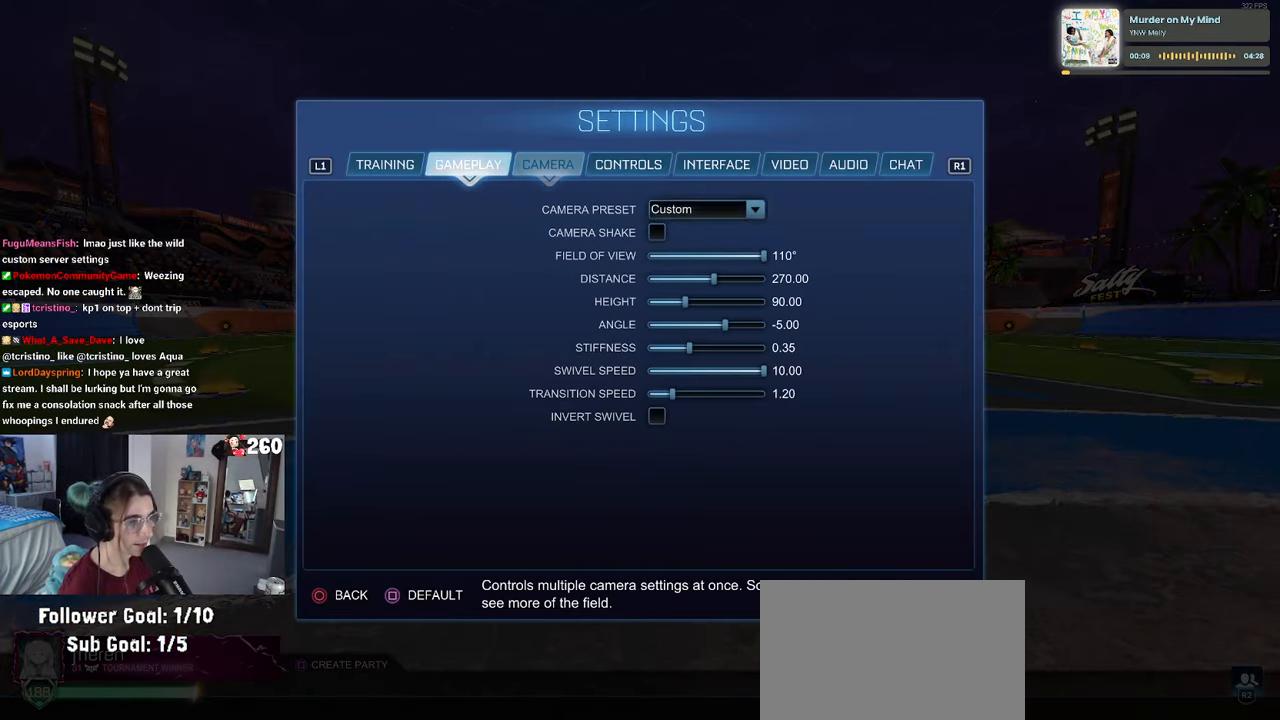
{"buttons": [], "left_stick": "center", "right_stick": "center", "events": [[100, "R1", "up"]]}